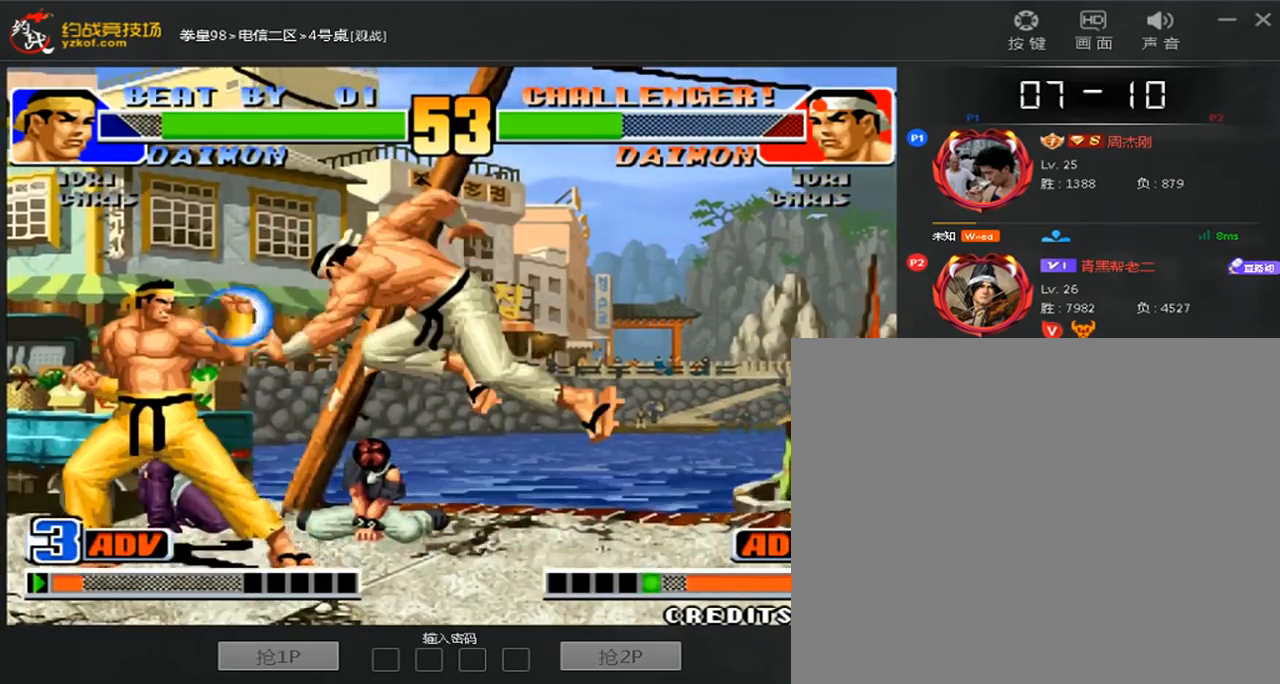
Gameplay with a controller (arcade stick); each line is a JSON object with the inputs held at the frame after it. "events" lists button and stick changes between this image and that frame as [ms after this image, input, new state], when the widget could be followed in between. Not read: L3 R3.
{"buttons": [], "left_stick": "right", "events": [[160, "left_stick", "left"], [280, "left_stick", "center"], [520, "left_stick", "right"]]}
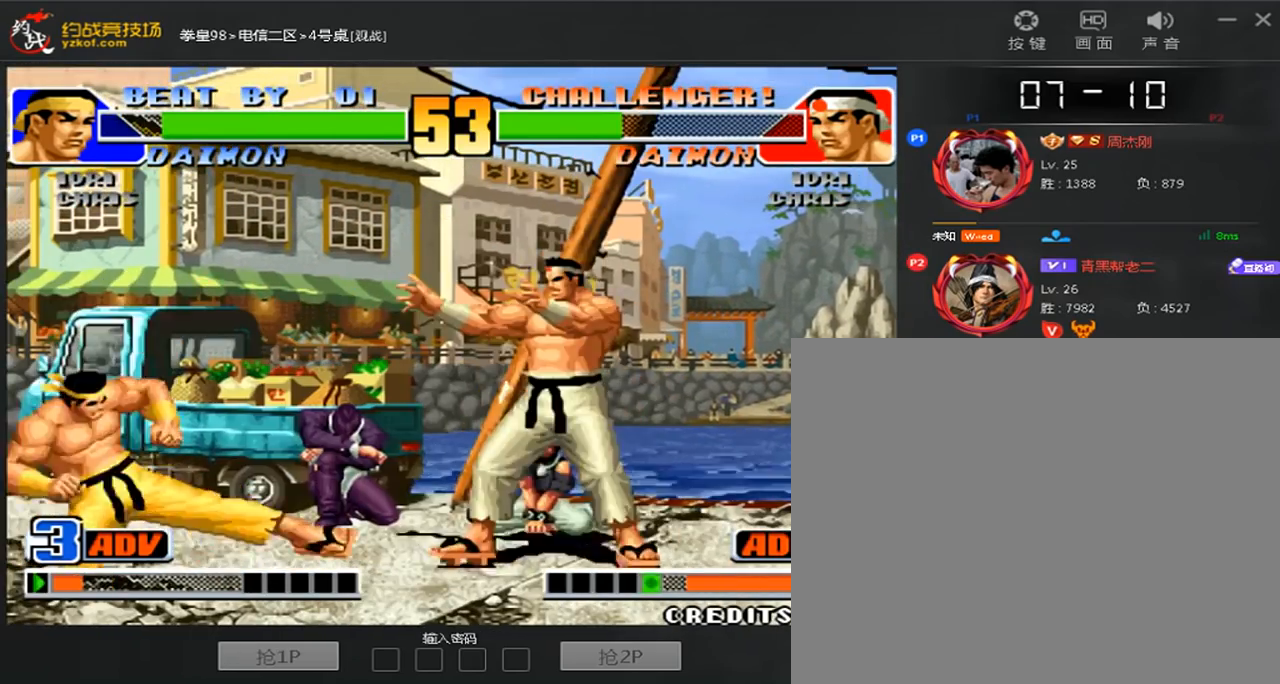
{"buttons": [], "left_stick": "right", "events": [[160, "left_stick", "center"], [280, "C", "down"], [280, "left_stick", "right"], [400, "C", "up"]]}
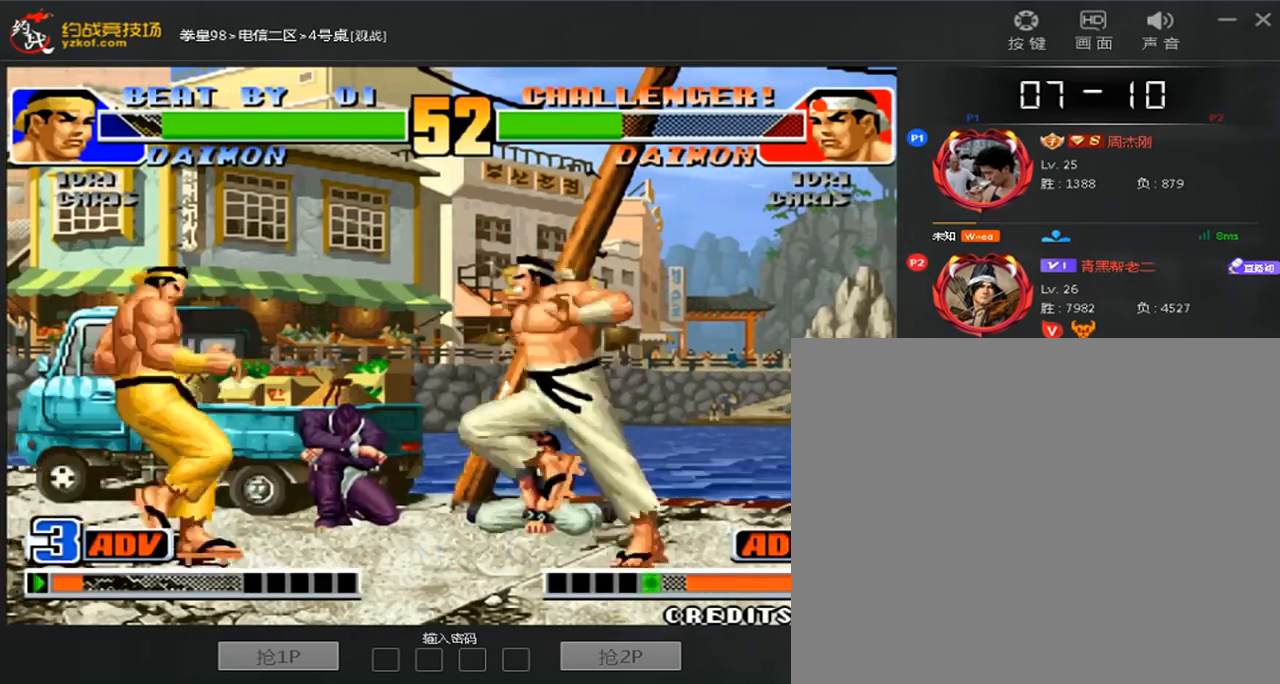
{"buttons": [], "left_stick": "center", "events": [[240, "left_stick", "down-right"], [480, "left_stick", "center"]]}
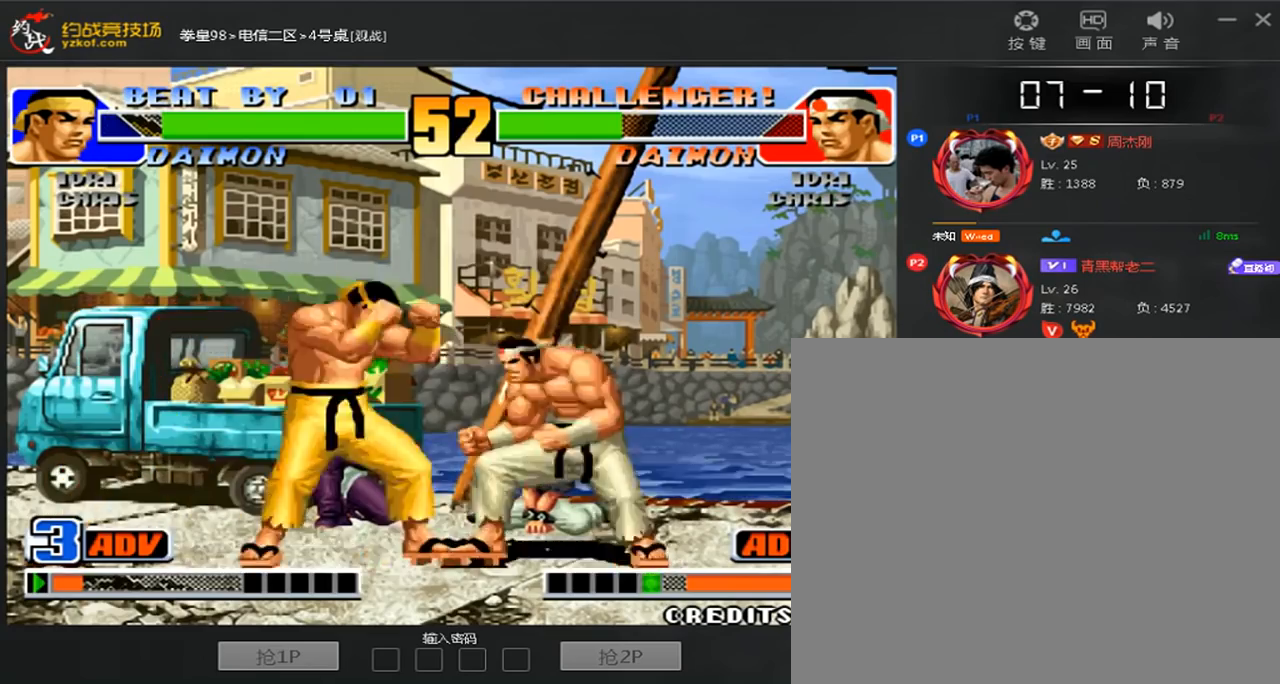
{"buttons": [], "left_stick": "down-right", "events": [[240, "D", "down"], [440, "D", "up"], [440, "left_stick", "down-right"]]}
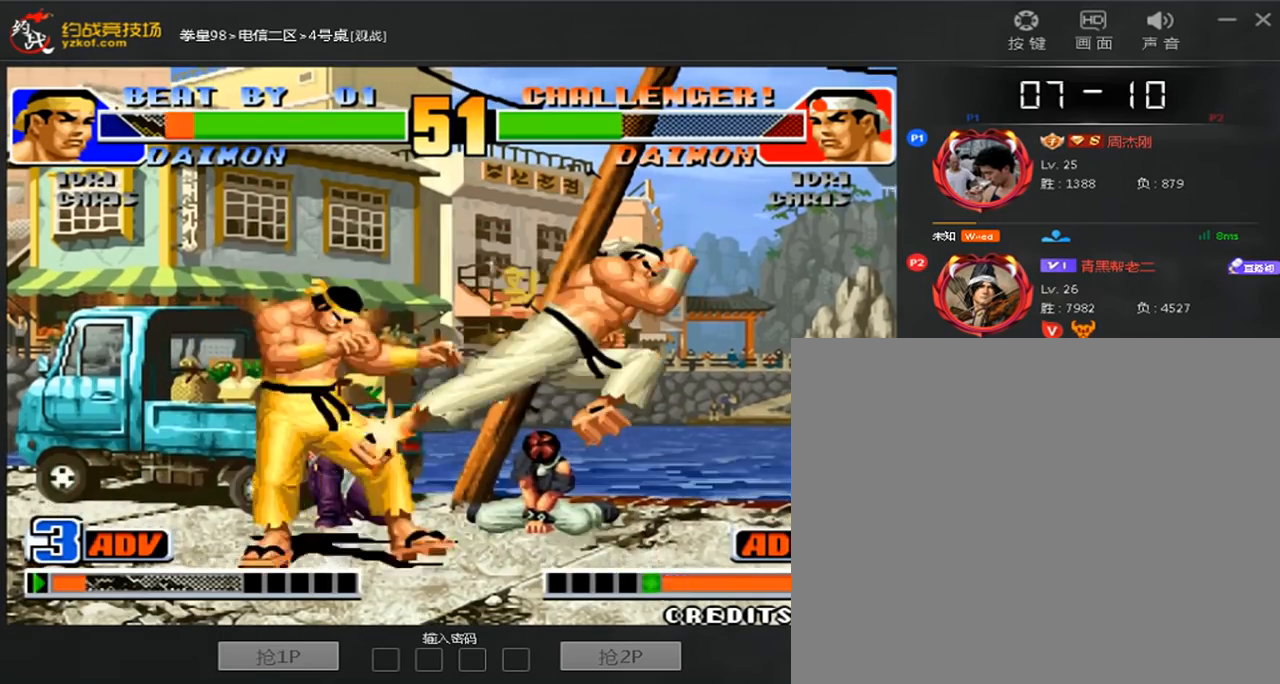
{"buttons": ["D"], "left_stick": "center", "events": [[40, "left_stick", "center"], [160, "D", "down"], [160, "left_stick", "left"], [520, "left_stick", "center"]]}
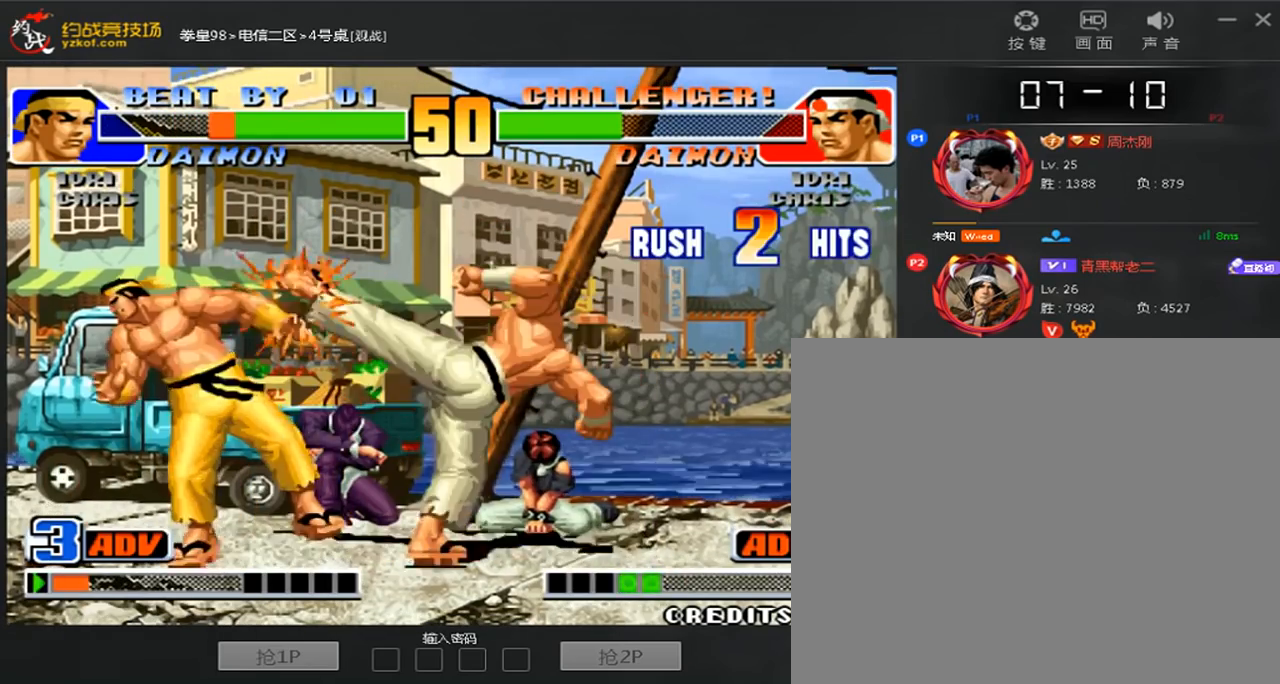
{"buttons": [], "left_stick": "right", "events": [[200, "D", "up"], [280, "left_stick", "right"]]}
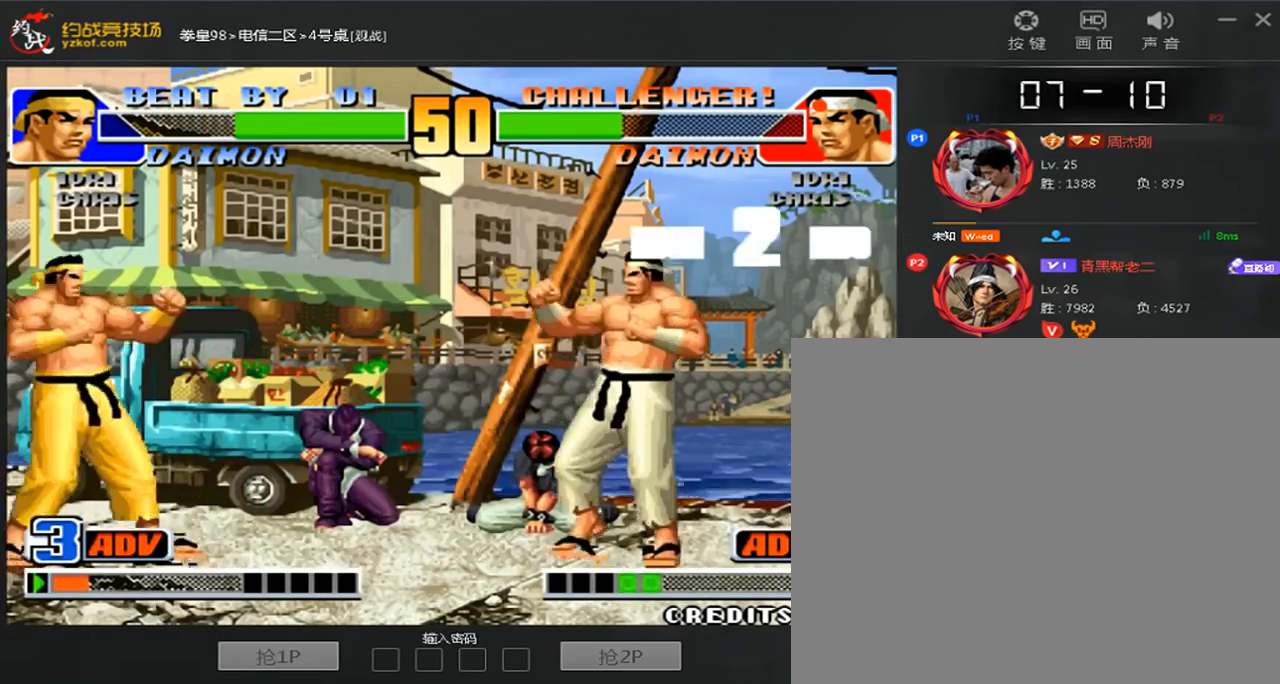
{"buttons": [], "left_stick": "right", "events": [[160, "A", "down"], [160, "B", "down"], [160, "C", "down"], [320, "B", "up"], [360, "A", "up"], [360, "C", "up"]]}
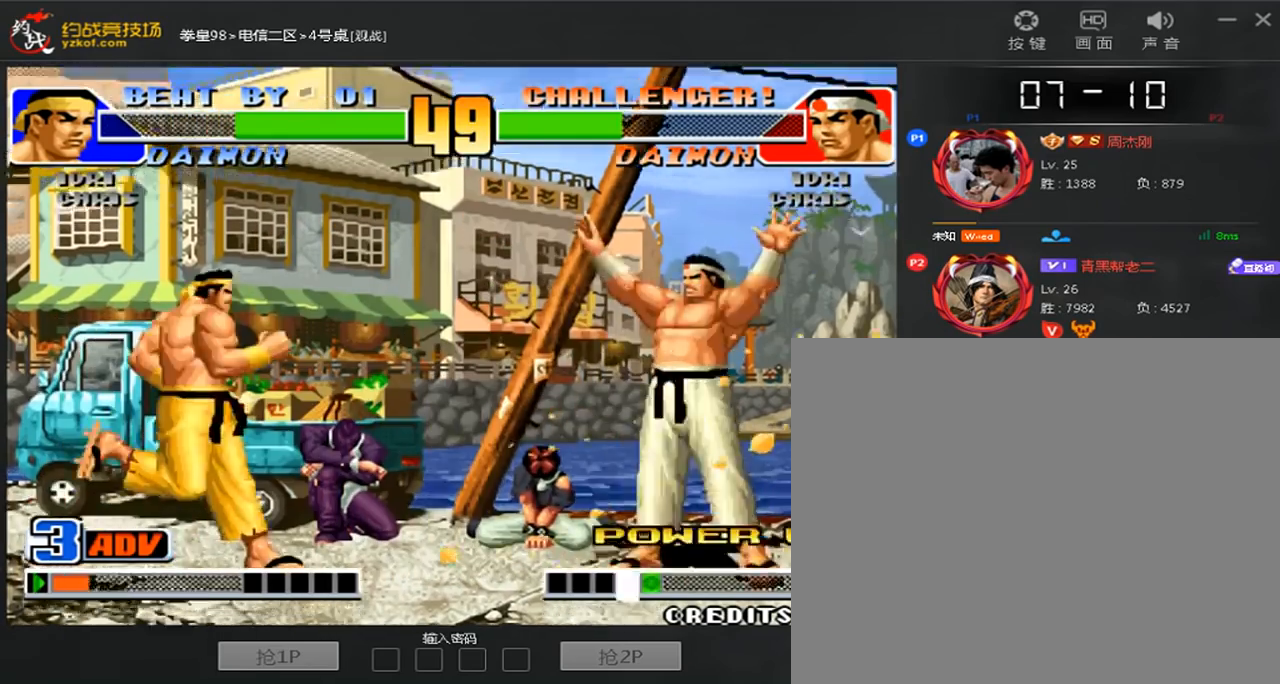
{"buttons": [], "left_stick": "down-right", "events": [[240, "left_stick", "down-right"], [360, "C", "down"], [360, "D", "down"], [480, "C", "up"], [480, "D", "up"]]}
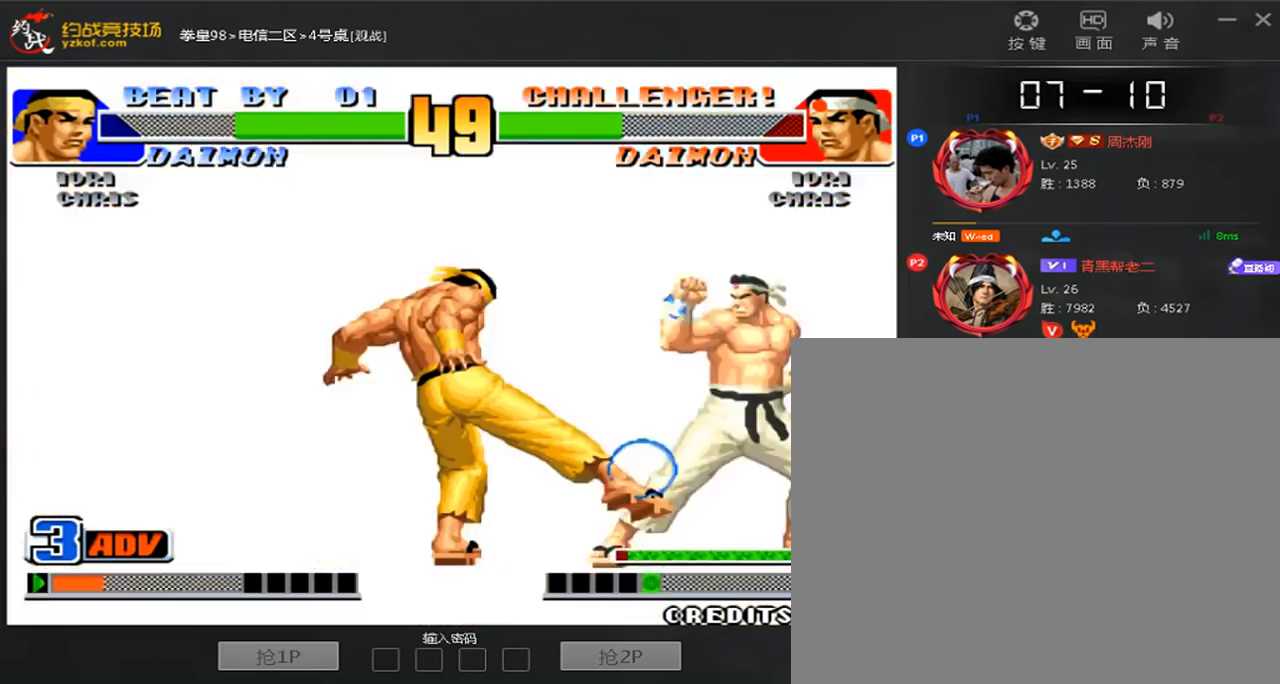
{"buttons": [], "left_stick": "center", "events": [[160, "C", "down"], [200, "D", "down"], [200, "left_stick", "center"], [400, "D", "up"], [440, "C", "up"]]}
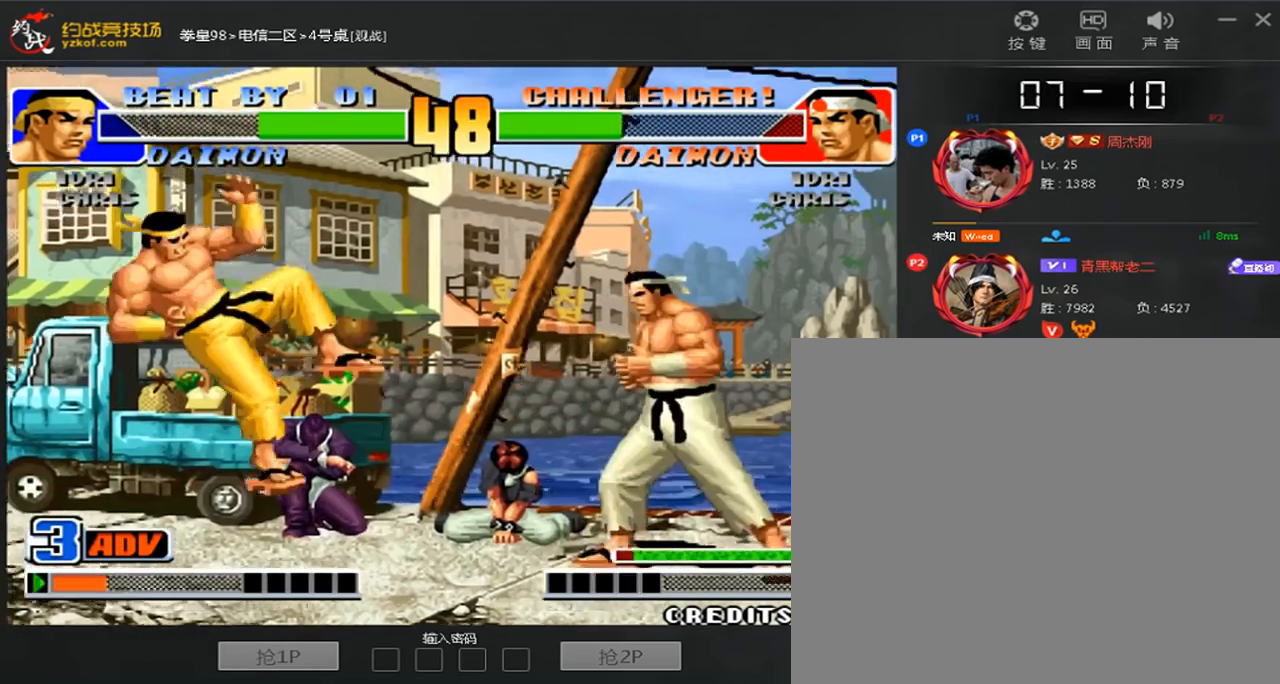
{"buttons": [], "left_stick": "center", "events": [[80, "left_stick", "left"], [480, "left_stick", "center"]]}
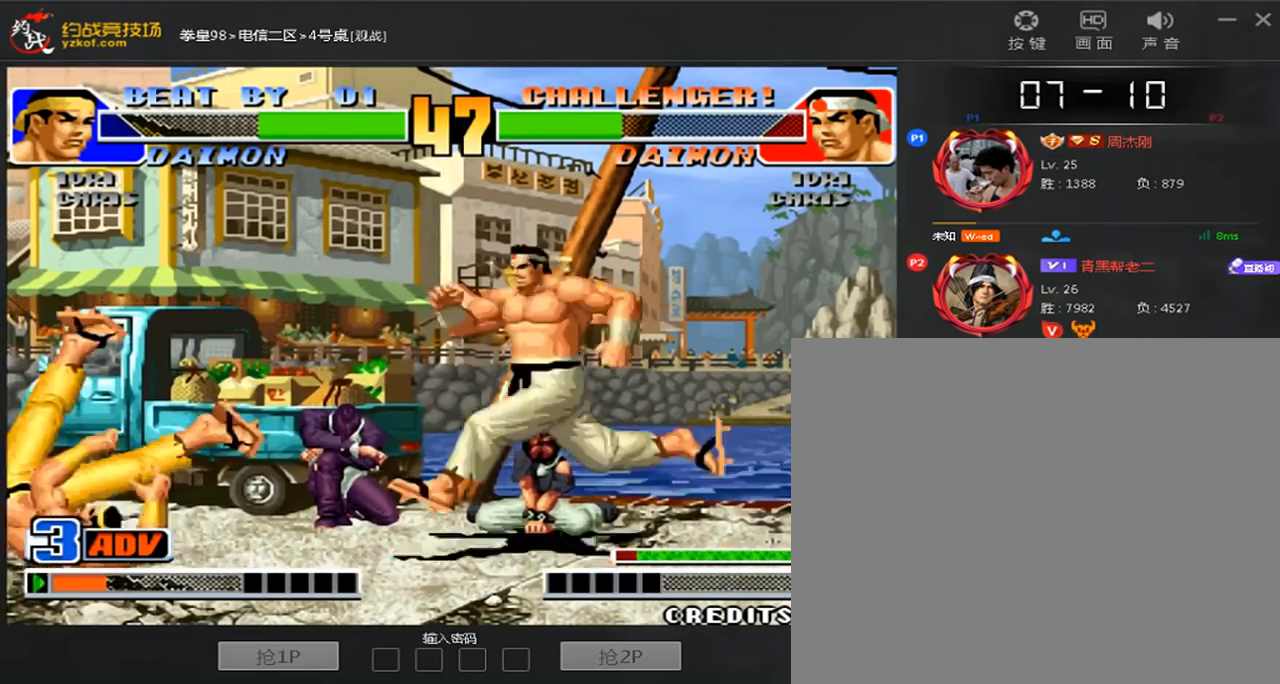
{"buttons": ["C"], "left_stick": "left", "events": [[80, "left_stick", "left"], [200, "C", "down"], [280, "C", "up"], [360, "C", "down"]]}
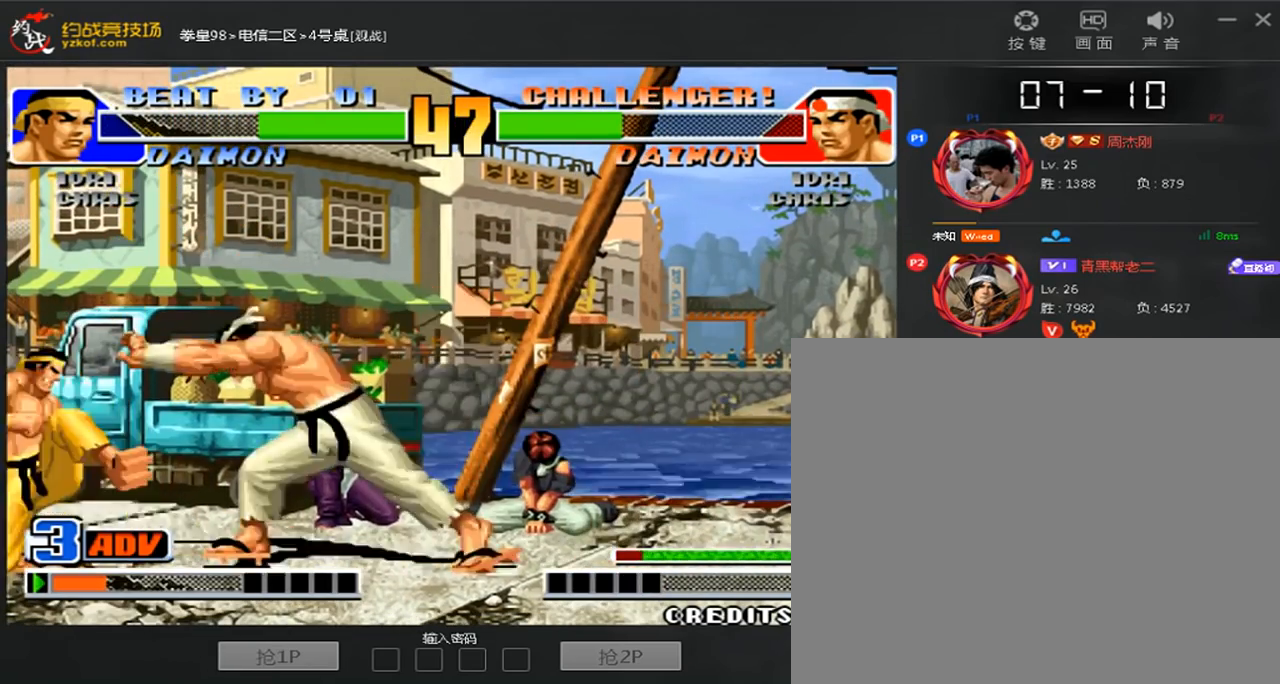
{"buttons": [], "left_stick": "center", "events": [[160, "left_stick", "center"], [200, "C", "up"], [240, "left_stick", "down-right"], [480, "left_stick", "center"]]}
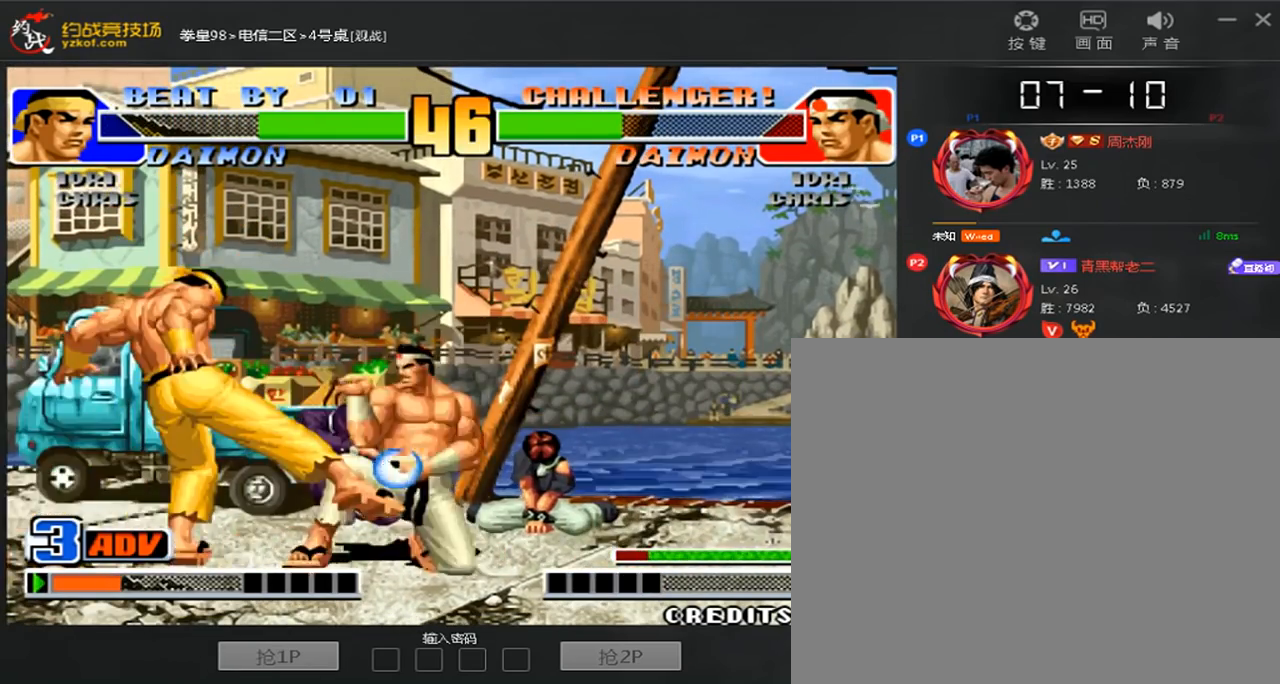
{"buttons": ["B"], "left_stick": "left", "events": [[280, "left_stick", "down-right"], [480, "B", "down"], [480, "left_stick", "left"]]}
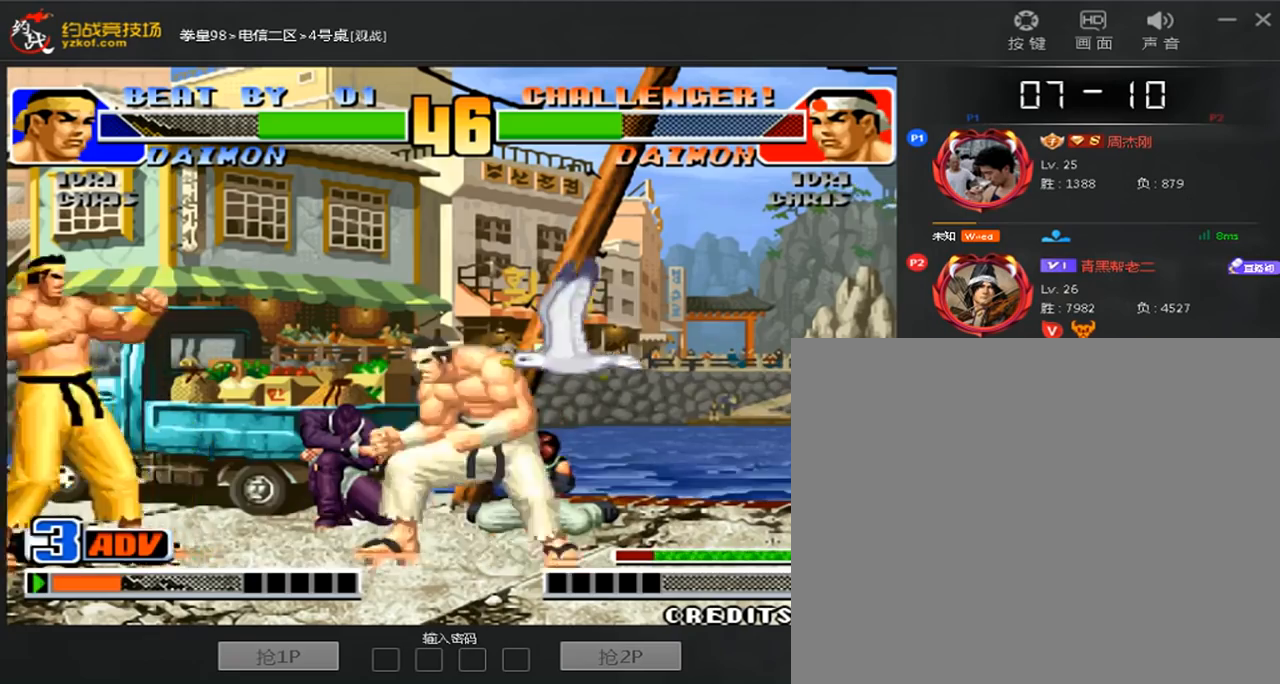
{"buttons": [], "left_stick": "left", "events": [[280, "B", "up"], [360, "left_stick", "center"], [440, "left_stick", "left"]]}
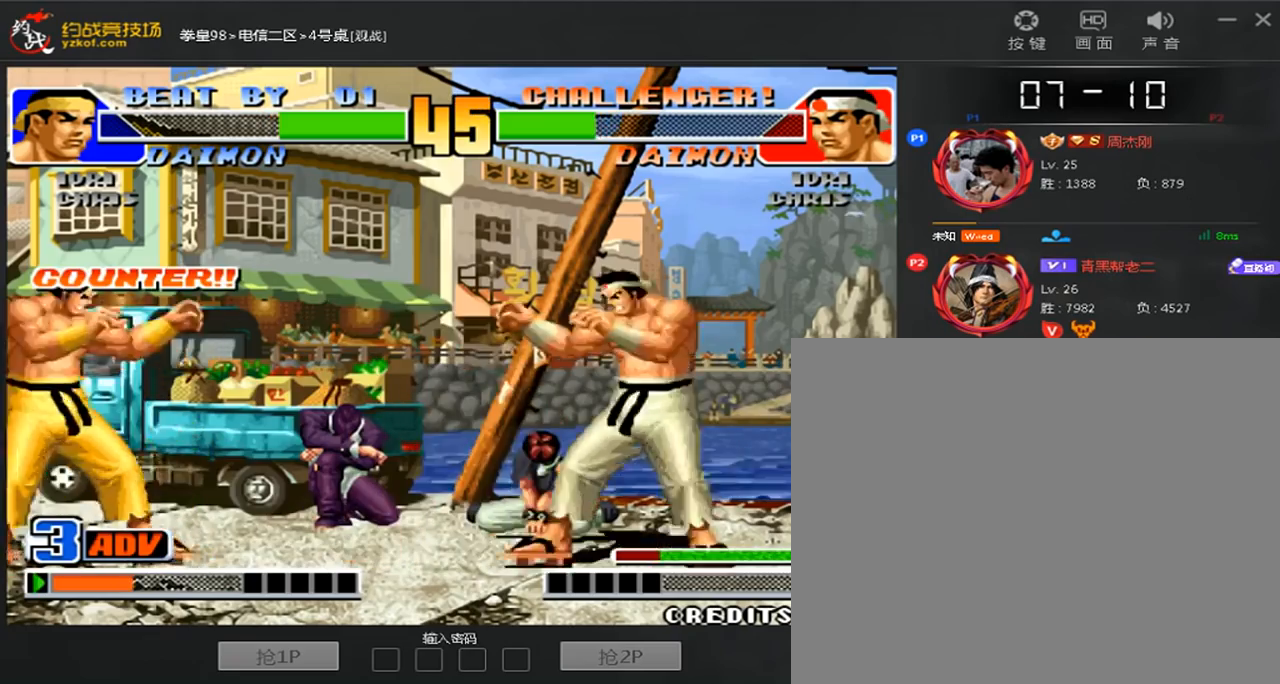
{"buttons": ["C", "D"], "left_stick": "down-right", "events": [[200, "left_stick", "center"], [400, "C", "down"], [400, "D", "down"], [520, "left_stick", "down-right"]]}
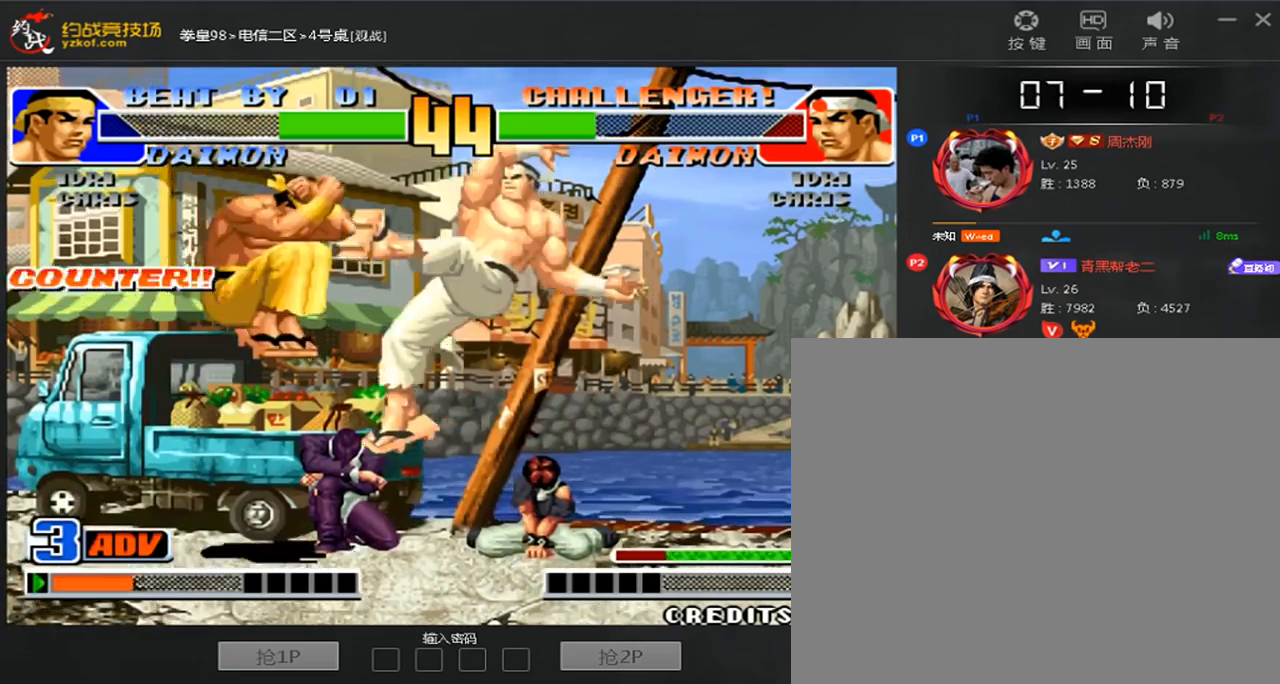
{"buttons": [], "left_stick": "center", "events": [[360, "C", "up"], [400, "D", "up"], [400, "left_stick", "center"]]}
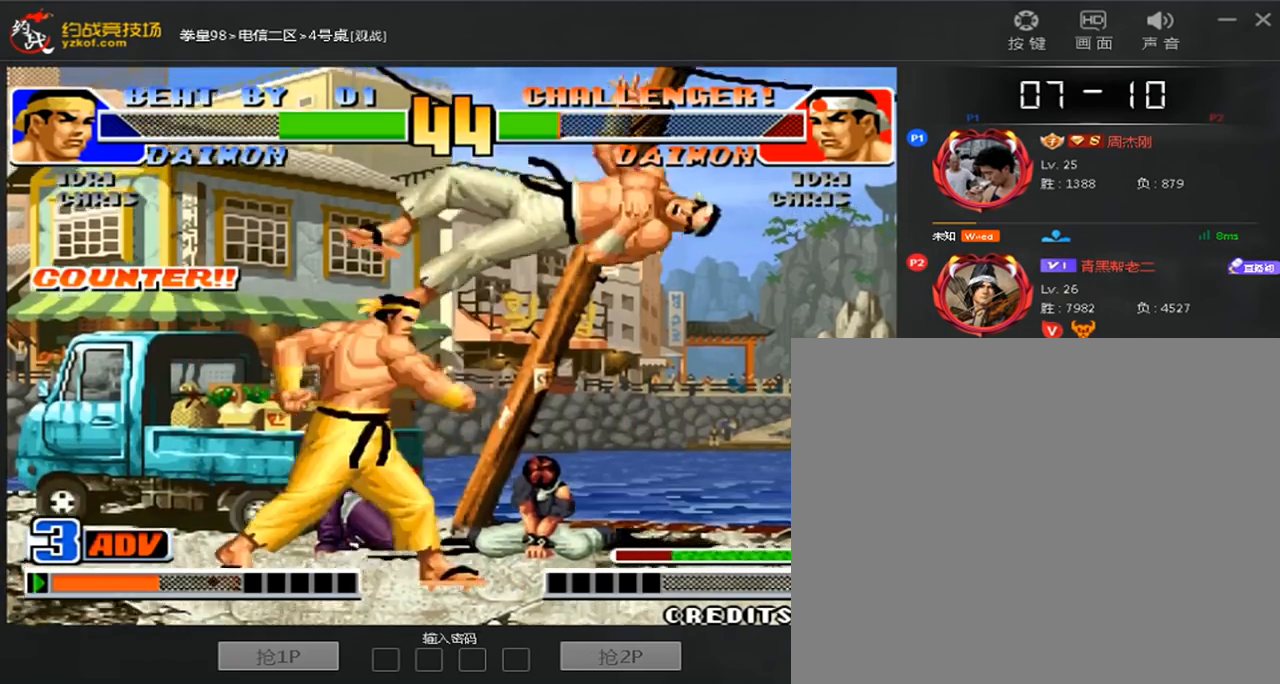
{"buttons": [], "left_stick": "down-right", "events": [[320, "C", "down"], [320, "left_stick", "down-left"], [440, "C", "up"], [480, "left_stick", "down-right"]]}
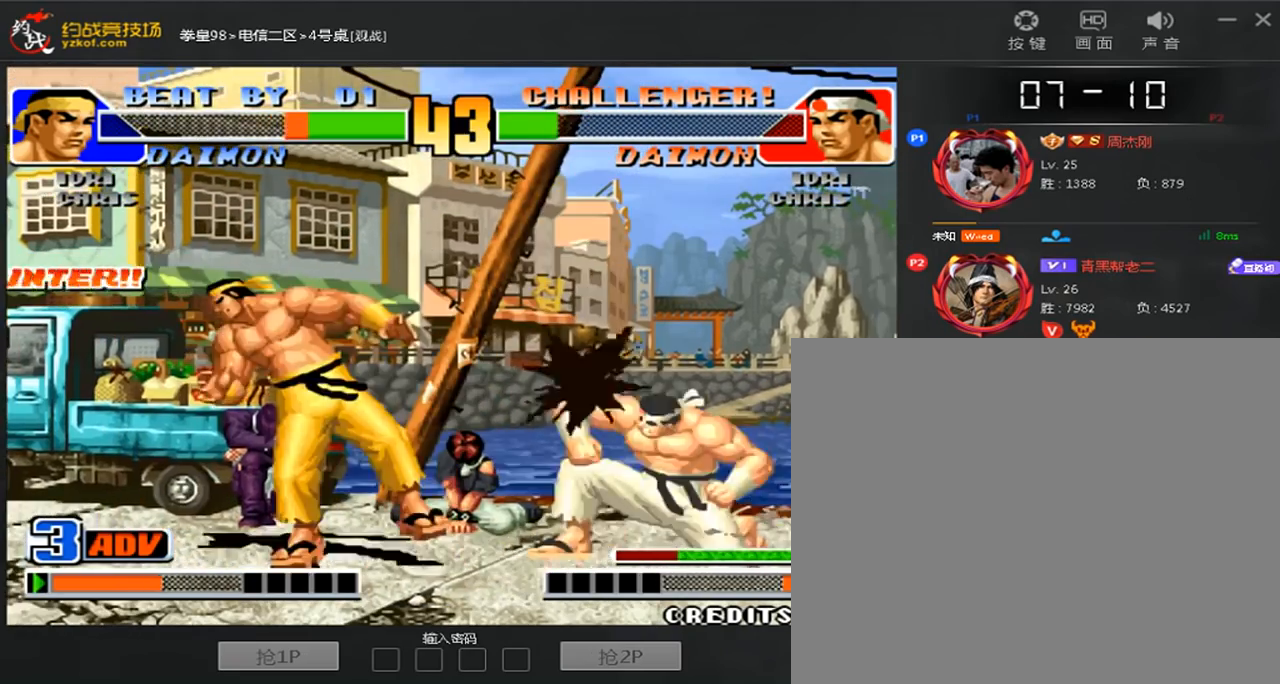
{"buttons": [], "left_stick": "center", "events": [[360, "left_stick", "center"]]}
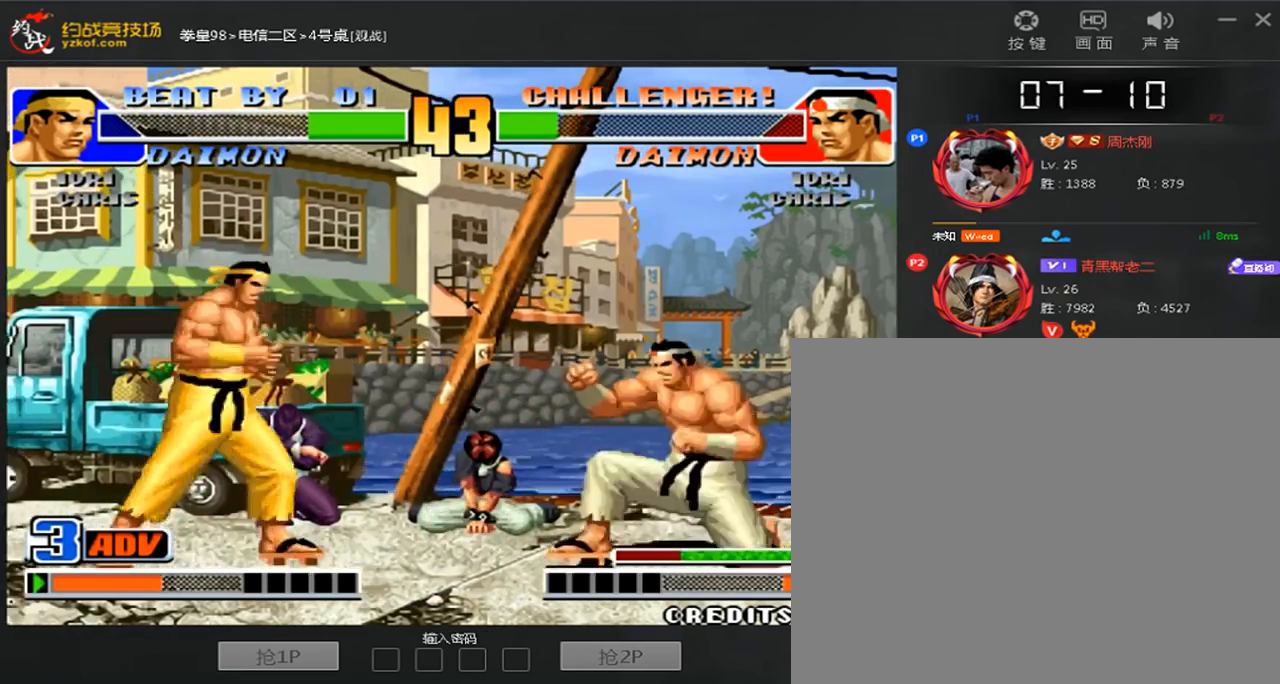
{"buttons": [], "left_stick": "left", "events": [[40, "left_stick", "right"], [520, "left_stick", "left"]]}
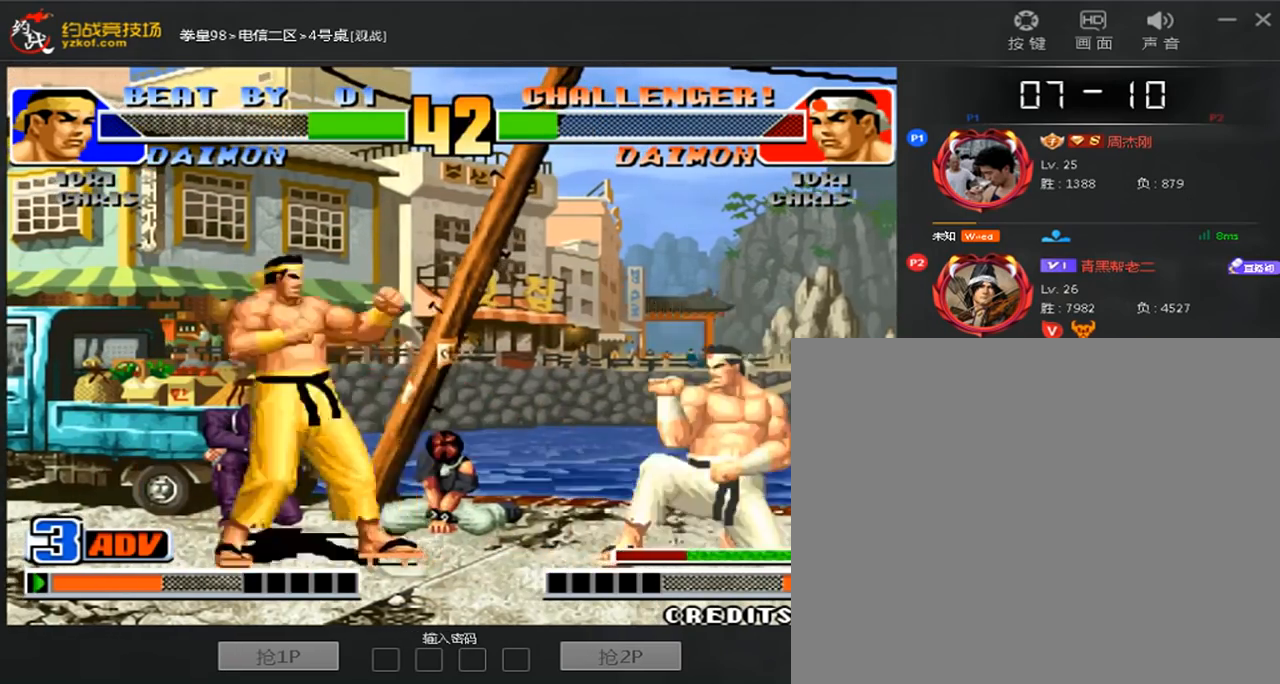
{"buttons": [], "left_stick": "center", "events": [[40, "left_stick", "right"], [80, "left_stick", "down-right"], [400, "left_stick", "center"]]}
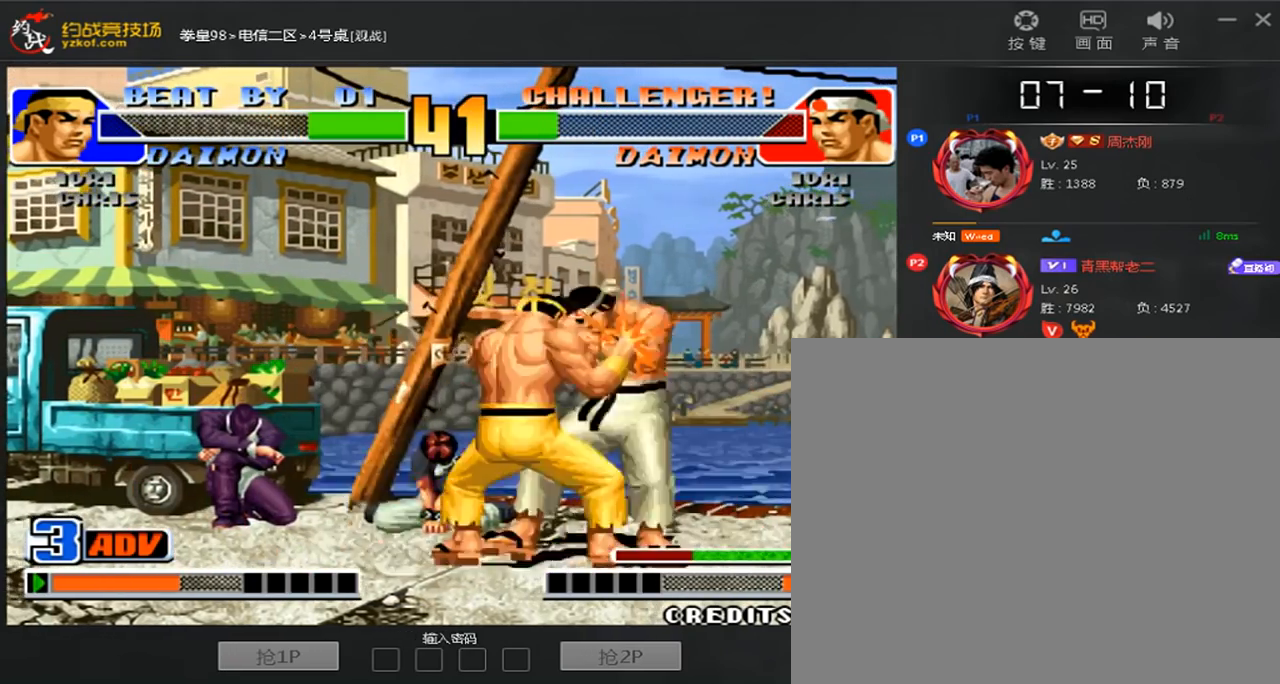
{"buttons": [], "left_stick": "center", "events": [[360, "D", "down"], [480, "D", "up"]]}
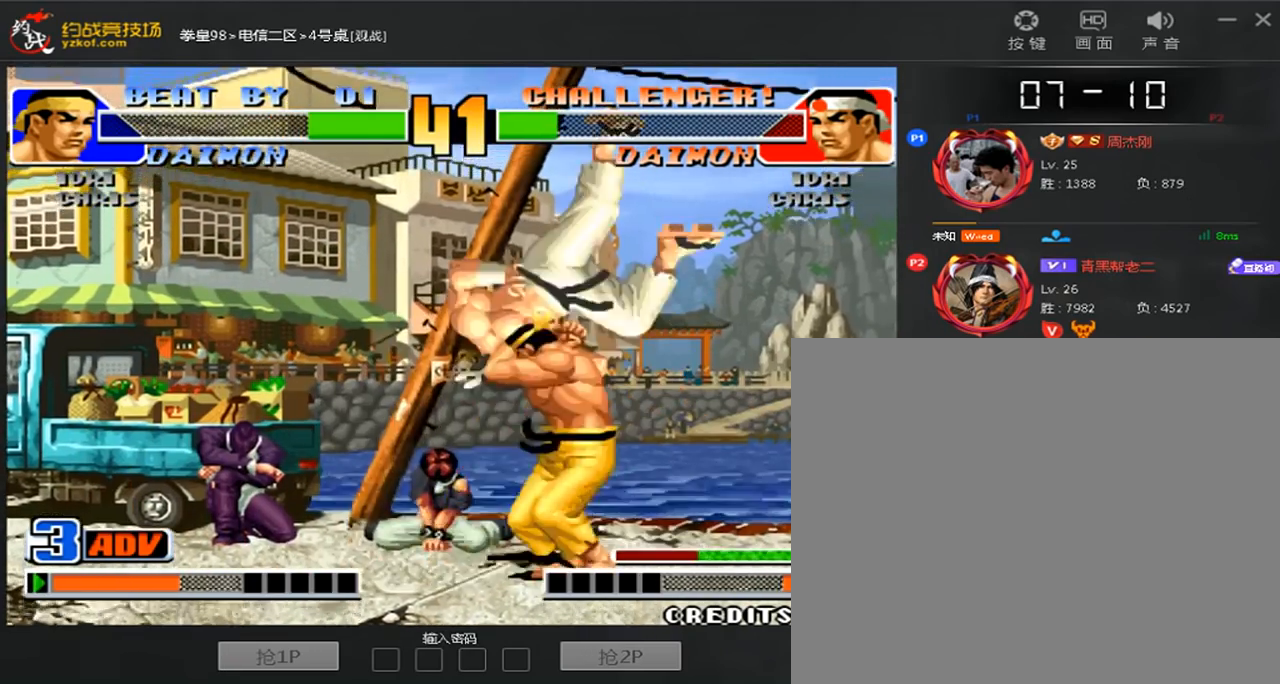
{"buttons": ["D"], "left_stick": "center", "events": [[120, "D", "down"], [200, "D", "up"], [360, "D", "down"]]}
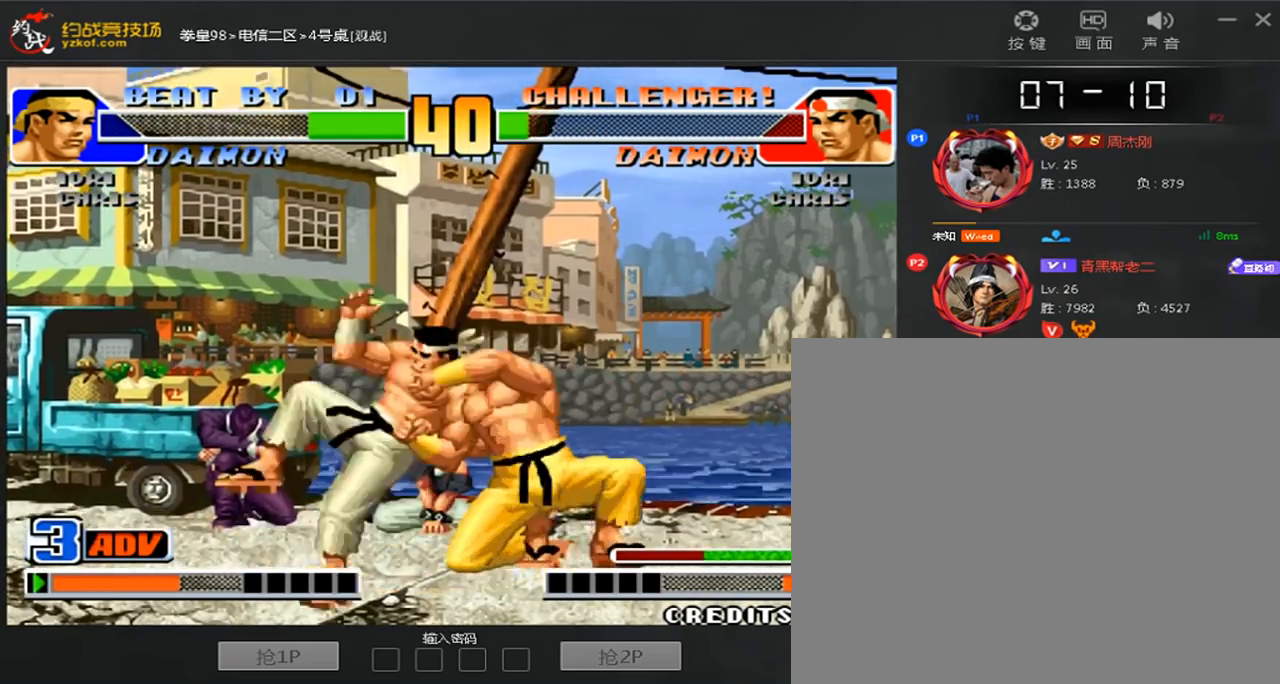
{"buttons": ["D"], "left_stick": "center", "events": []}
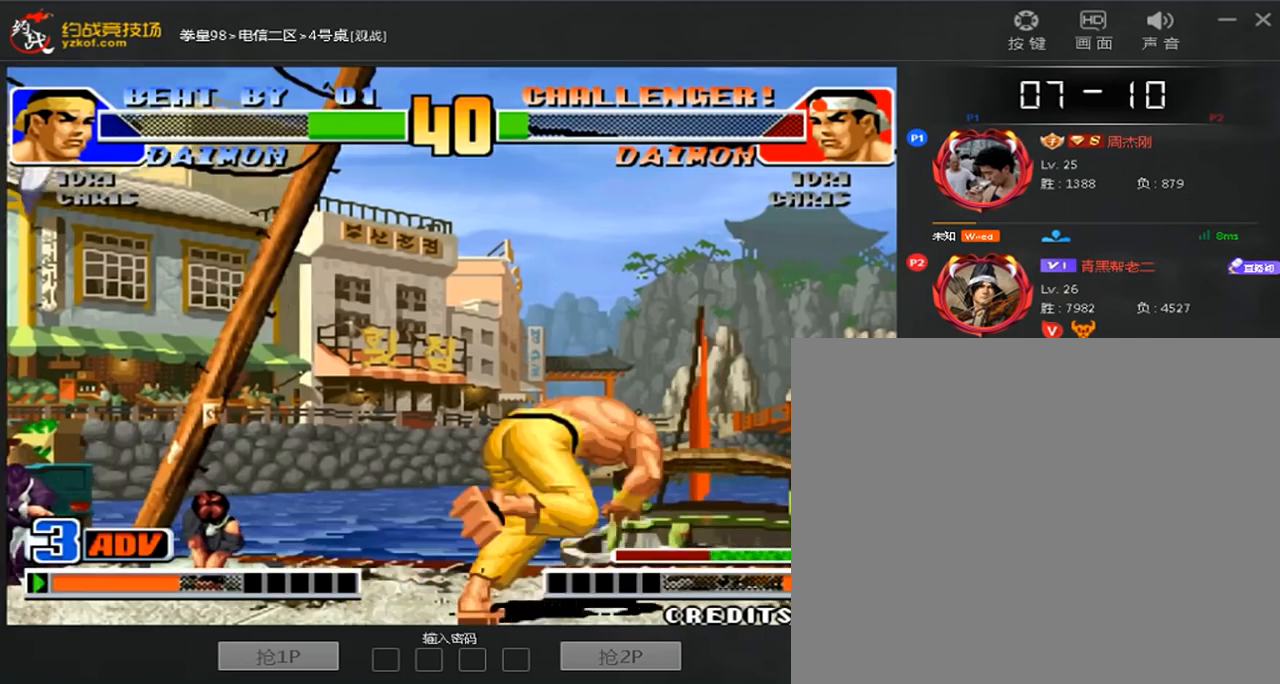
{"buttons": ["D"], "left_stick": "center", "events": []}
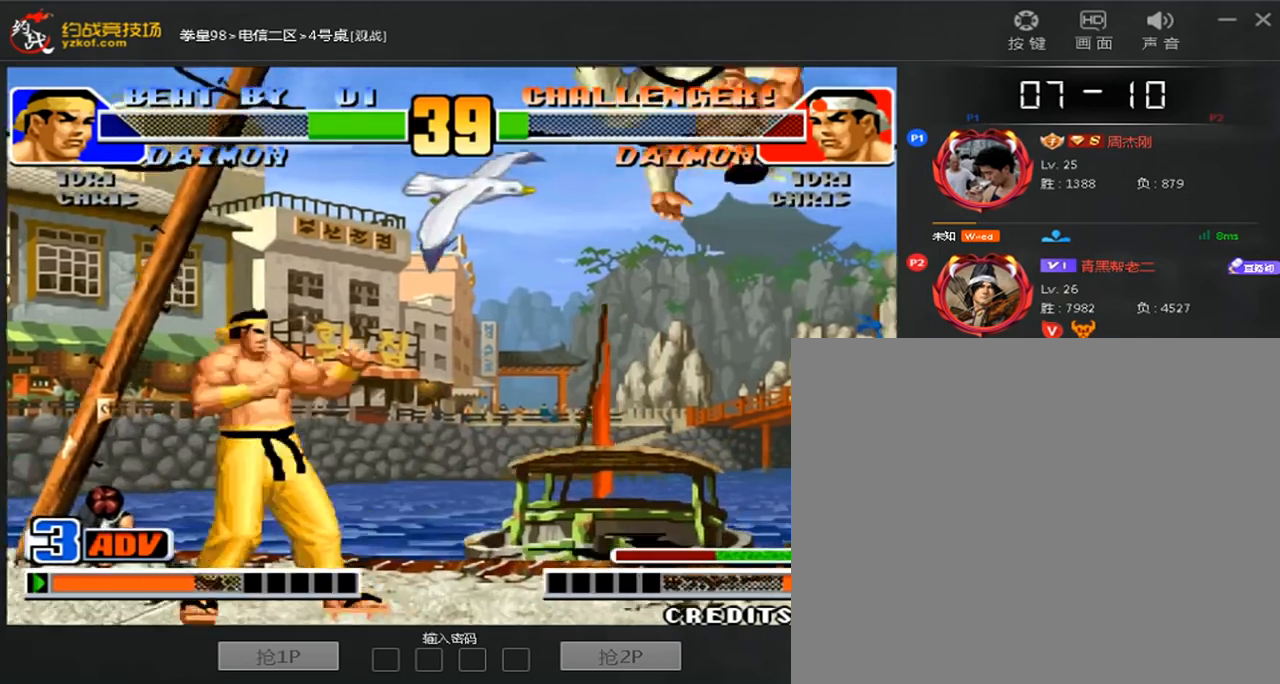
{"buttons": ["D"], "left_stick": "center", "events": []}
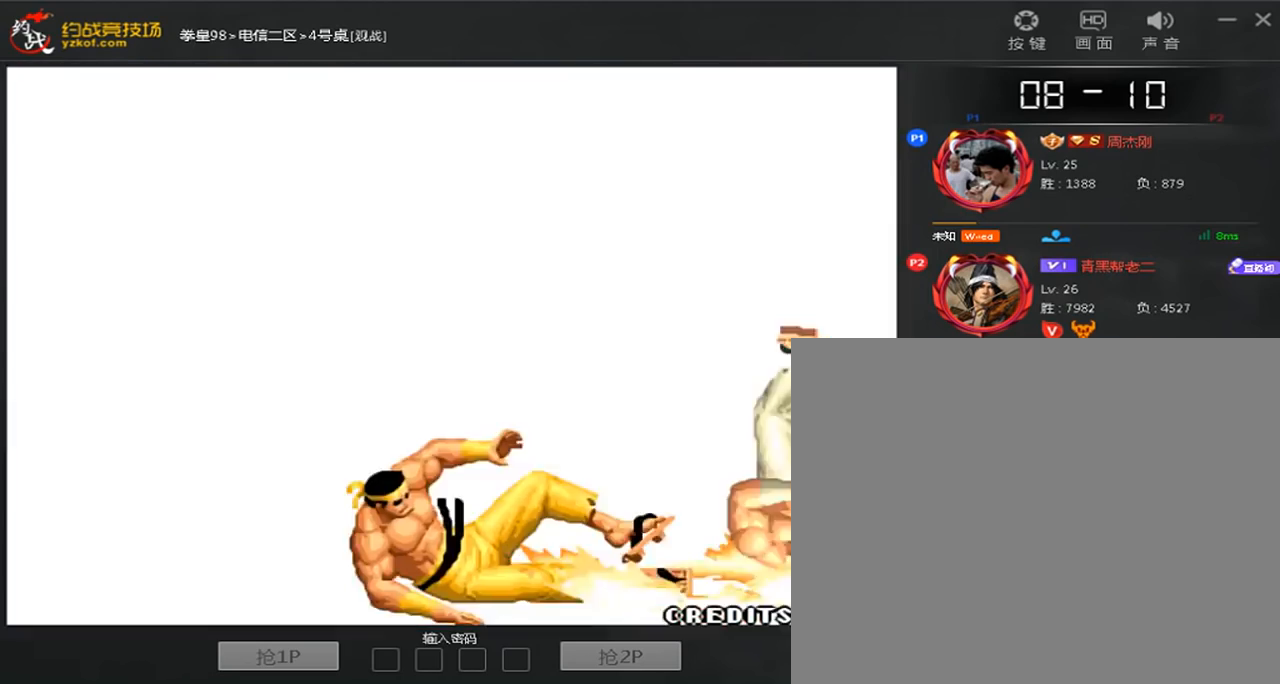
{"buttons": [], "left_stick": "center", "events": [[440, "D", "up"]]}